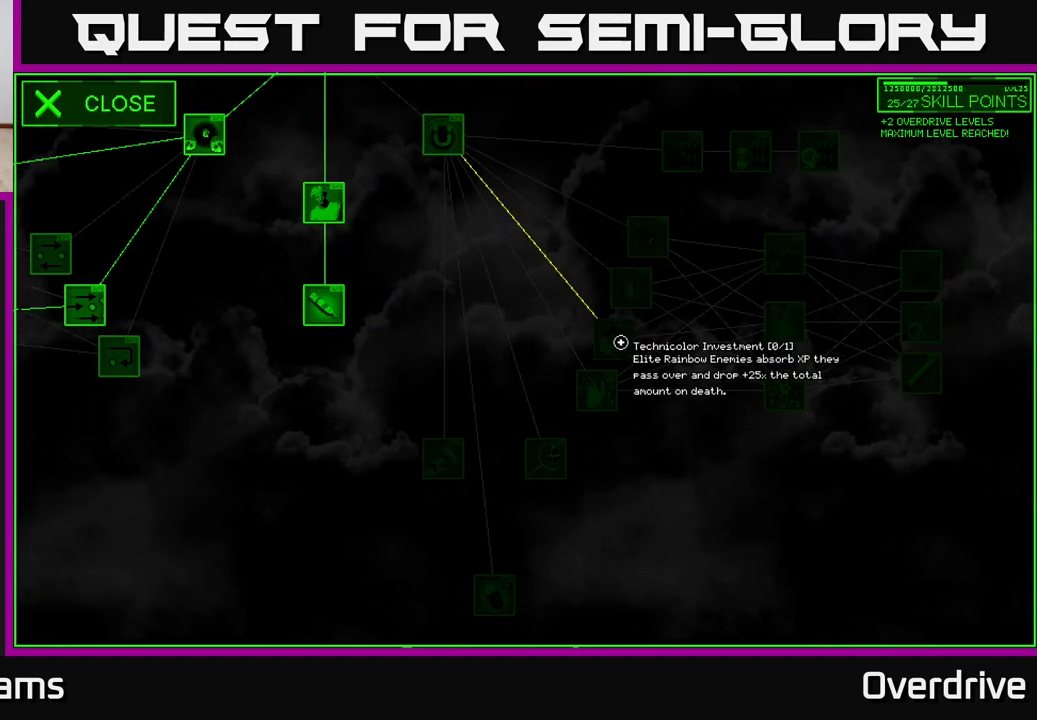
Gameplay with a controller (Xbox layout); each line is a JSON object with the inputs held at the frame after it. "events" lists button and stick changes between this image and that frame as [ms after this image, input, new state], when the widget could be followed in between.
{"buttons": [], "left_stick": "center", "right_stick": "center", "events": [[17, "left_stick", "center"]]}
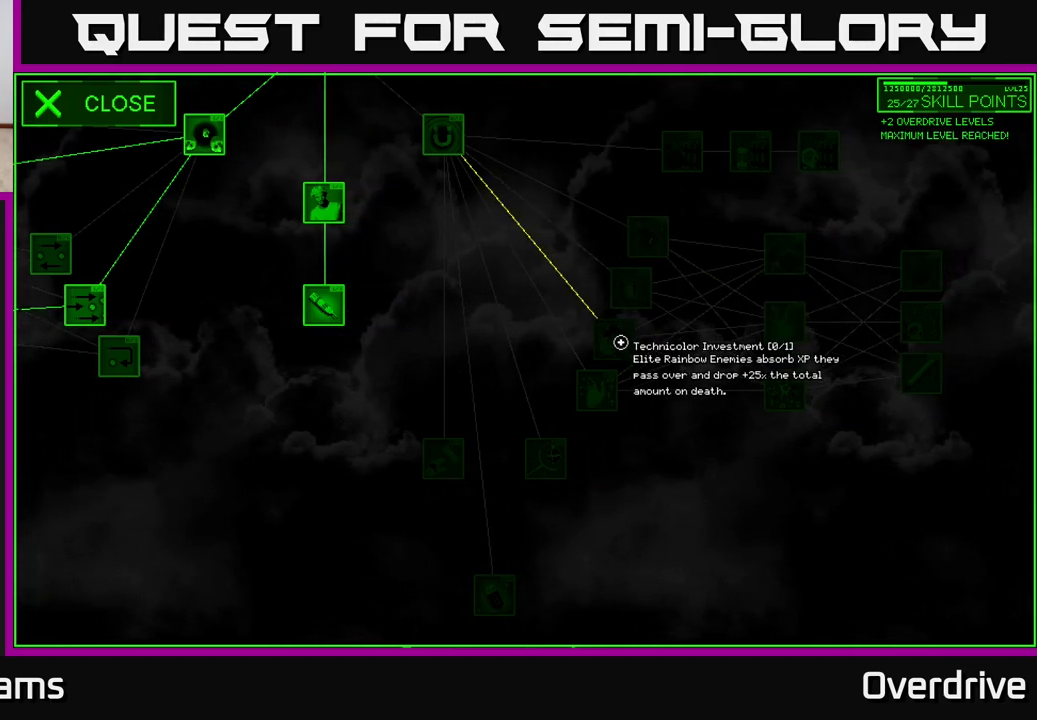
{"buttons": [], "left_stick": "up-left", "right_stick": "center", "events": [[33, "left_stick", "up-left"]]}
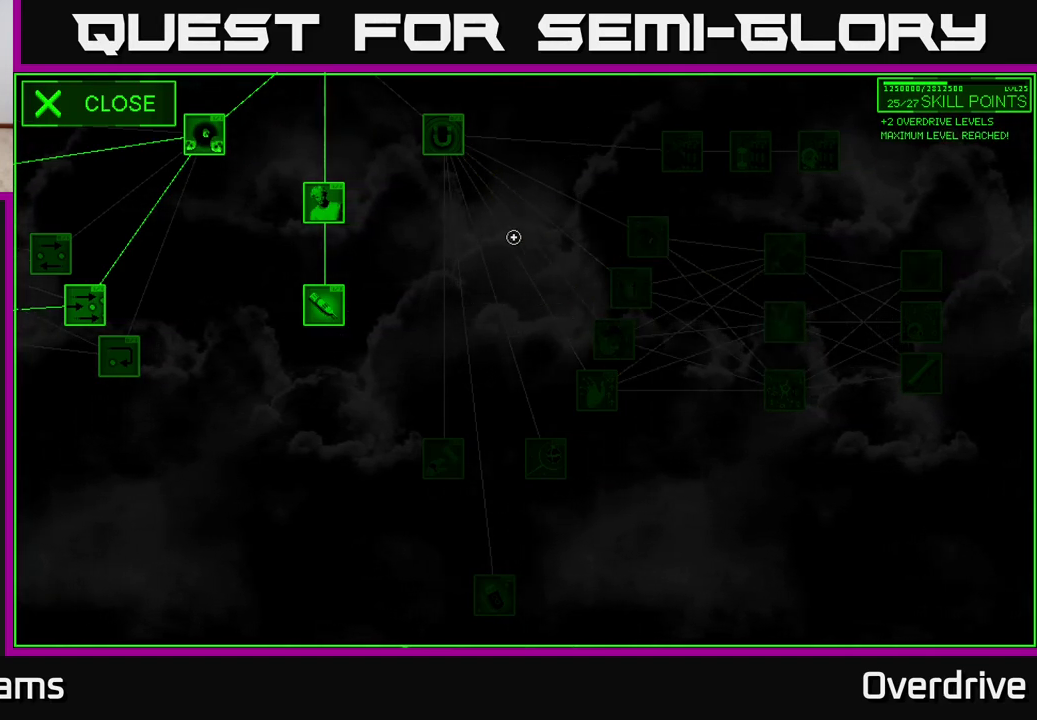
{"buttons": ["A"], "left_stick": "center", "right_stick": "center", "events": [[383, "left_stick", "center"], [433, "A", "down"]]}
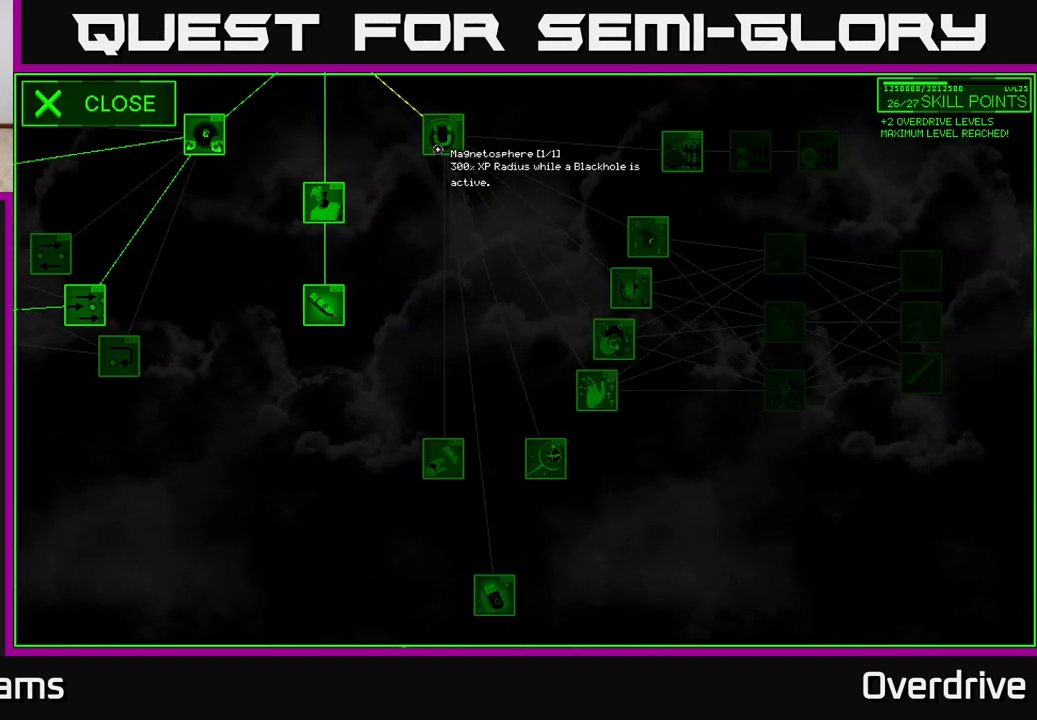
{"buttons": [], "left_stick": "down-right", "right_stick": "center", "events": [[17, "A", "up"], [67, "left_stick", "right"], [150, "left_stick", "down-right"]]}
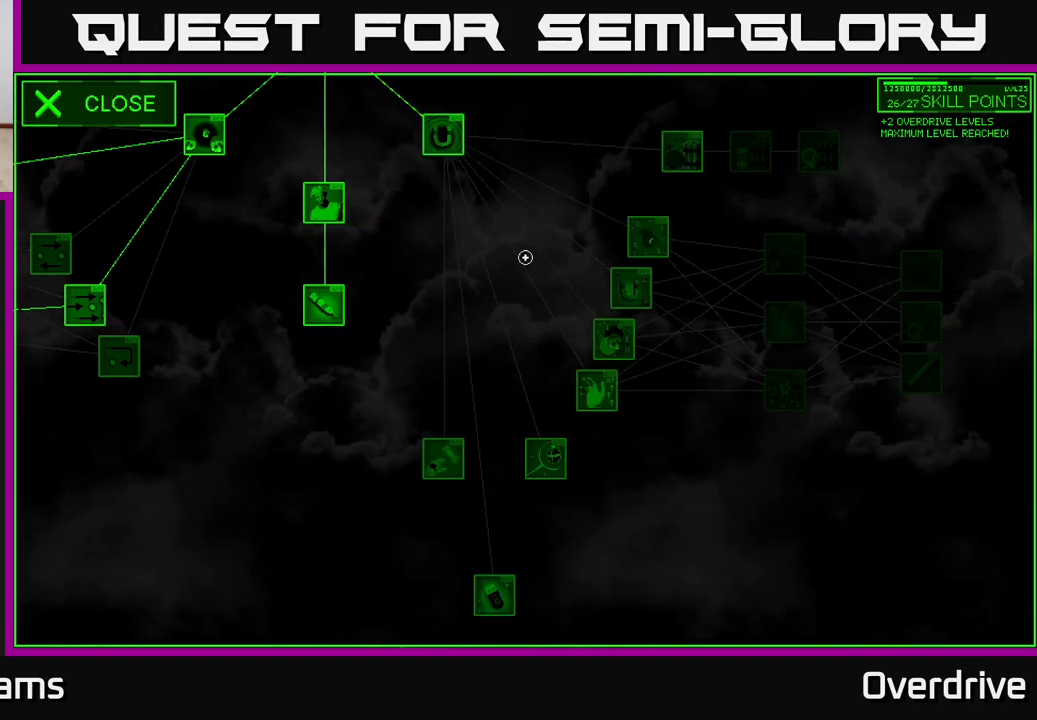
{"buttons": ["A"], "left_stick": "center", "right_stick": "center", "events": [[400, "left_stick", "center"], [483, "A", "down"]]}
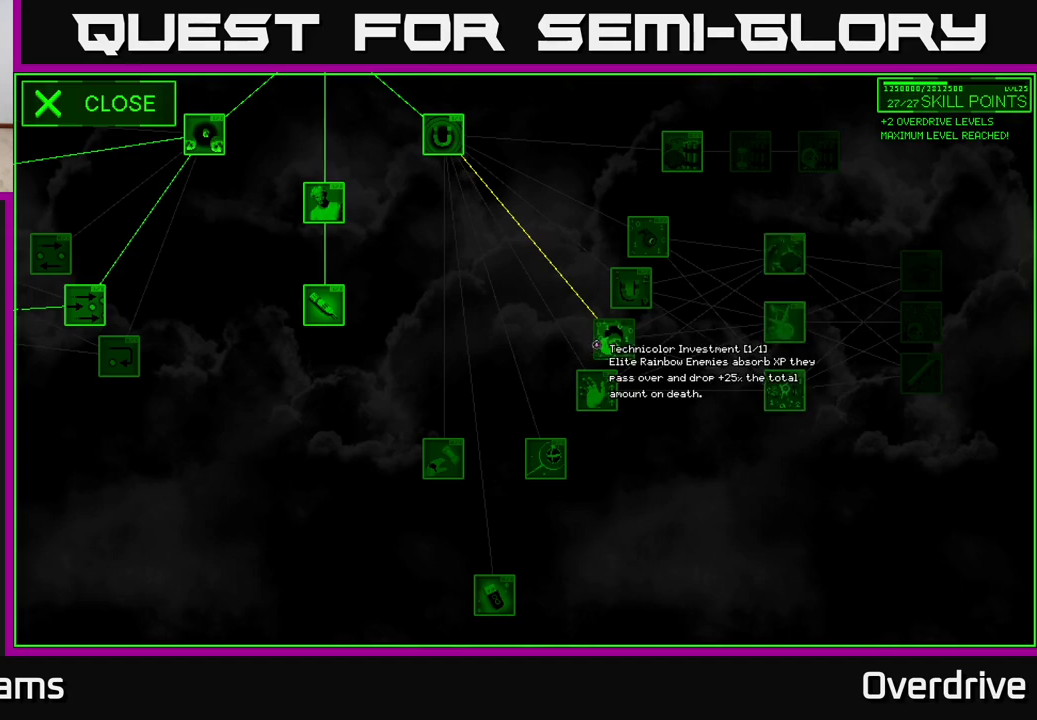
{"buttons": [], "left_stick": "up-right", "right_stick": "center", "events": [[50, "A", "up"], [200, "left_stick", "up-right"]]}
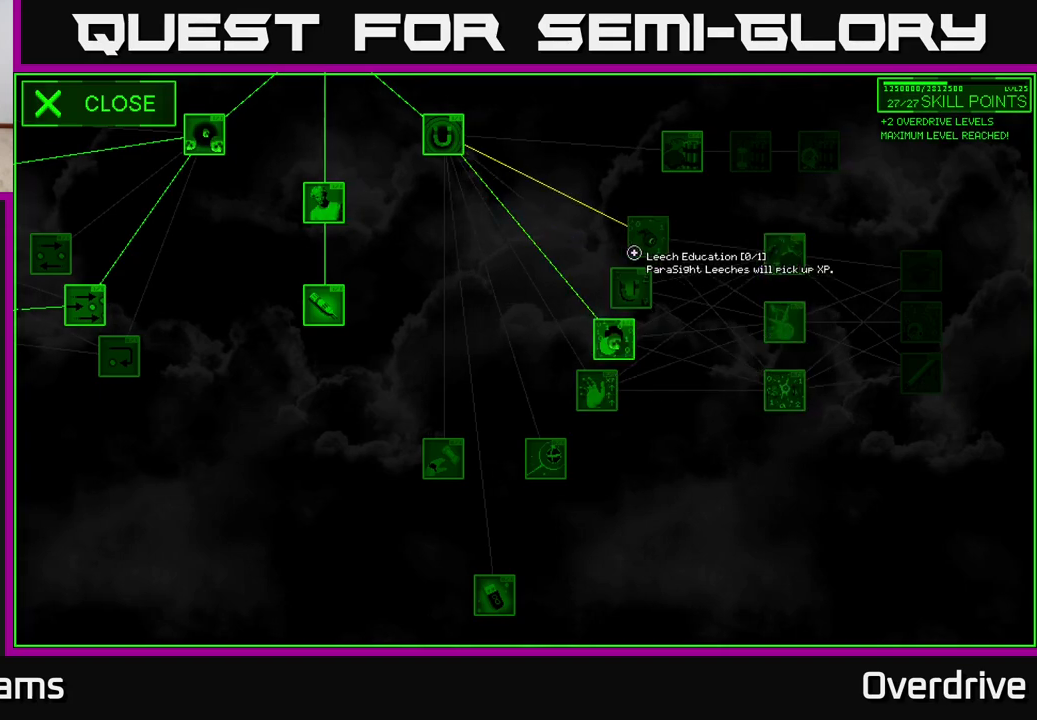
{"buttons": [], "left_stick": "center", "right_stick": "up", "events": [[67, "right_stick", "down"], [300, "left_stick", "center"], [417, "right_stick", "up"]]}
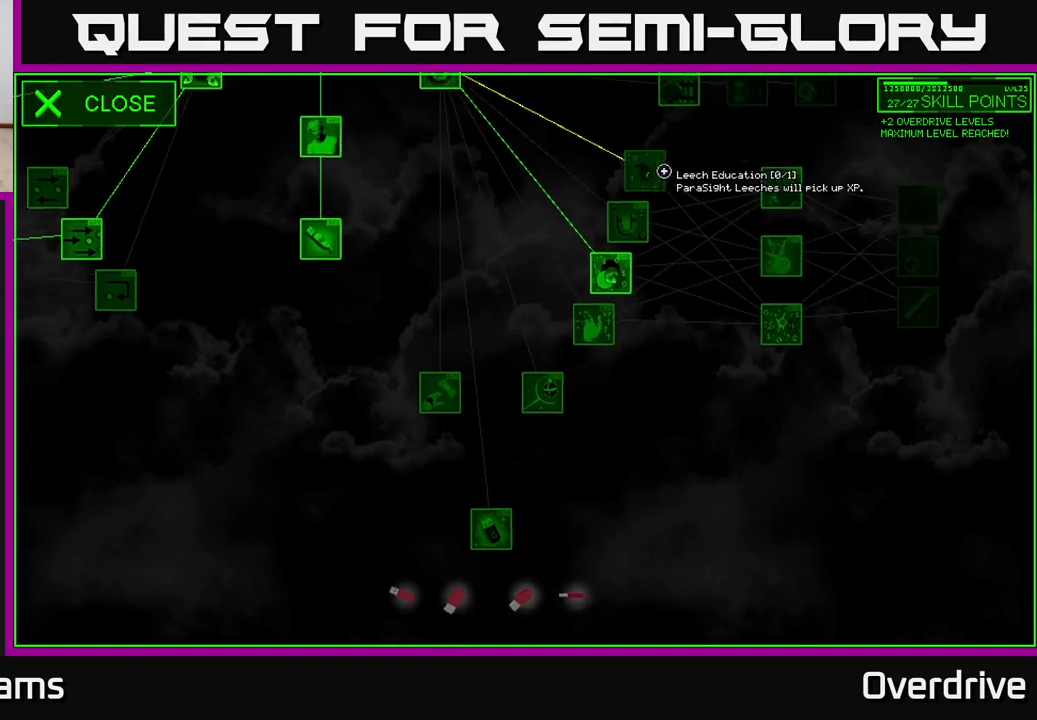
{"buttons": [], "left_stick": "center", "right_stick": "up", "events": []}
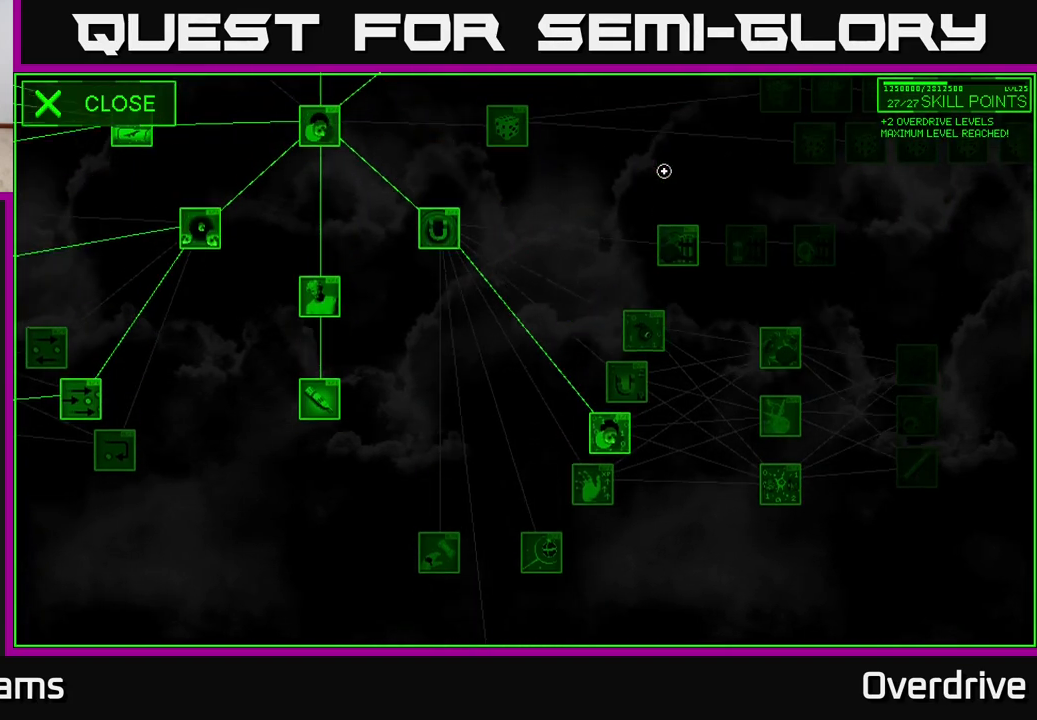
{"buttons": [], "left_stick": "center", "right_stick": "center", "events": [[283, "right_stick", "center"]]}
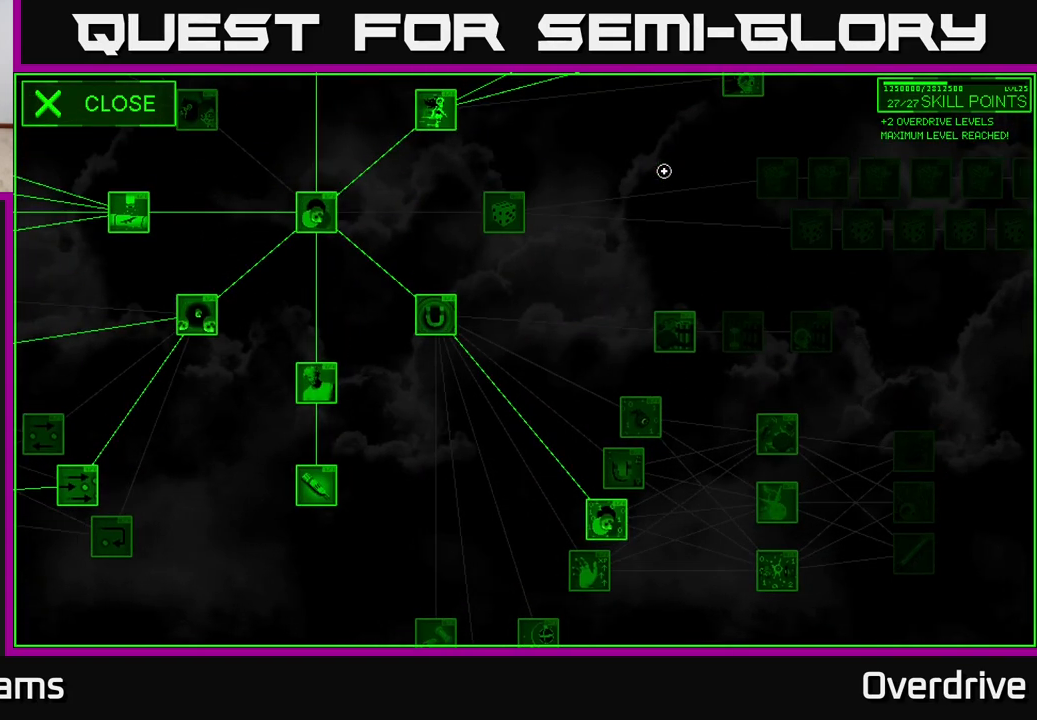
{"buttons": [], "left_stick": "center", "right_stick": "up-right", "events": [[433, "right_stick", "up-right"]]}
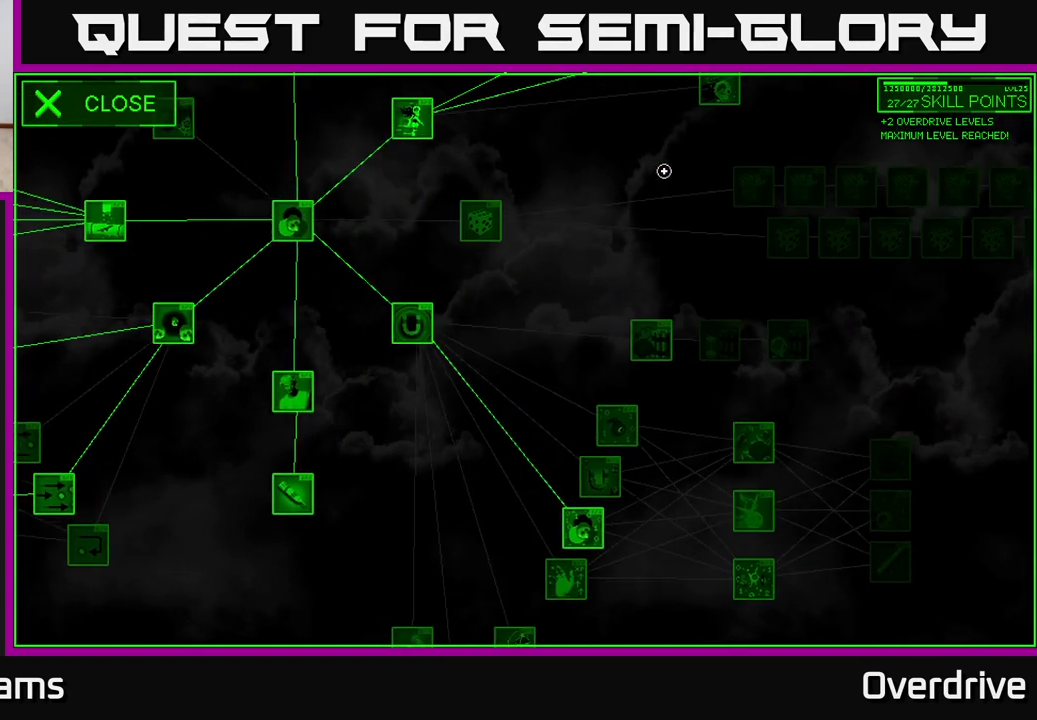
{"buttons": [], "left_stick": "center", "right_stick": "up-right", "events": []}
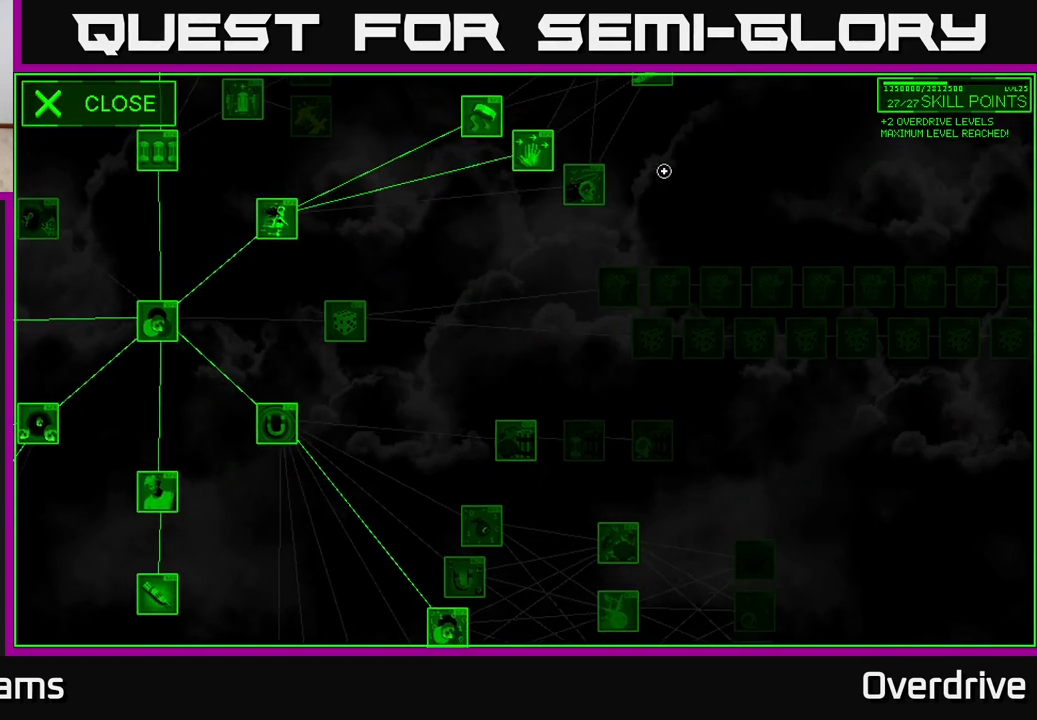
{"buttons": [], "left_stick": "center", "right_stick": "right", "events": [[67, "right_stick", "right"]]}
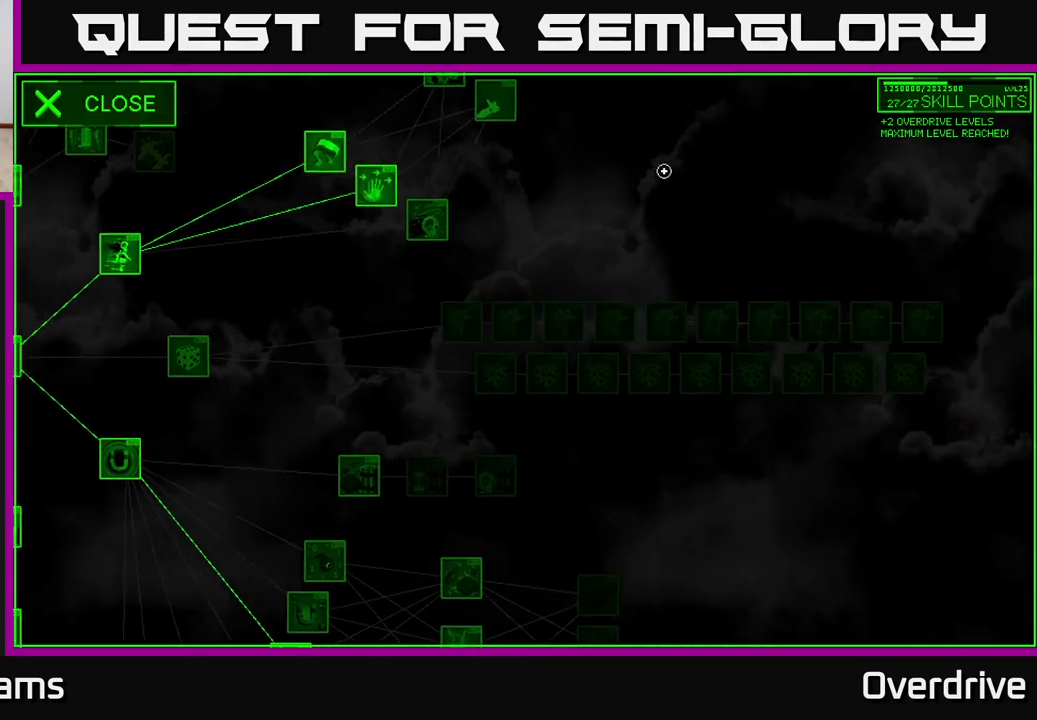
{"buttons": [], "left_stick": "left", "right_stick": "center", "events": [[217, "right_stick", "down-right"], [367, "right_stick", "down-left"], [400, "left_stick", "left"], [467, "right_stick", "center"]]}
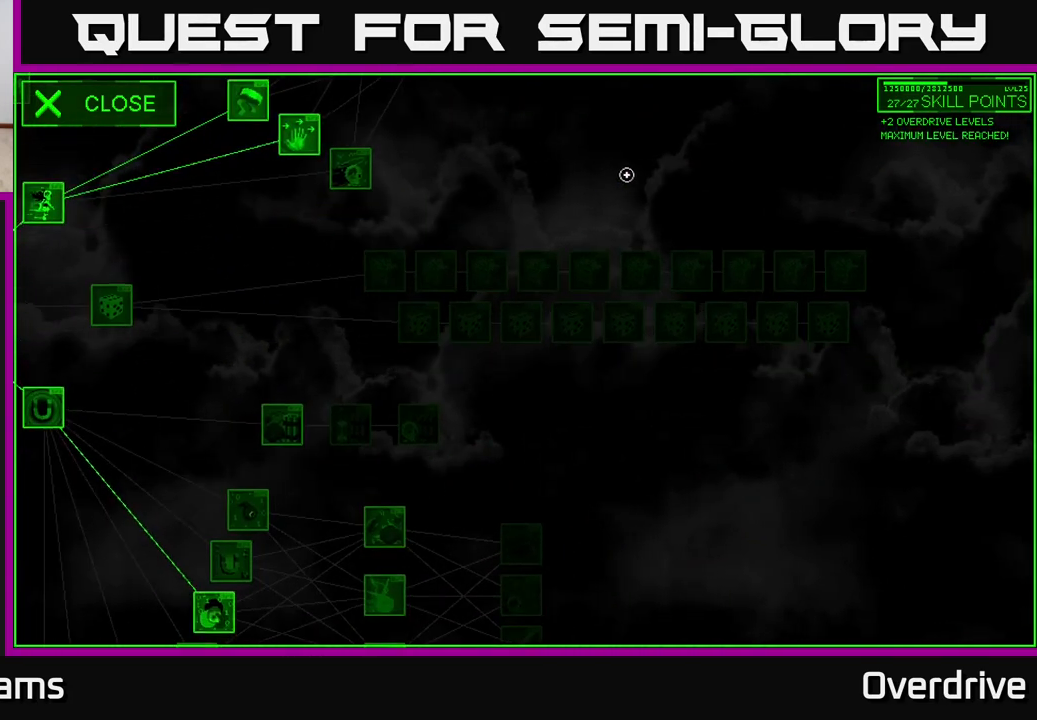
{"buttons": [], "left_stick": "left", "right_stick": "center", "events": [[233, "left_stick", "down-left"], [467, "left_stick", "left"]]}
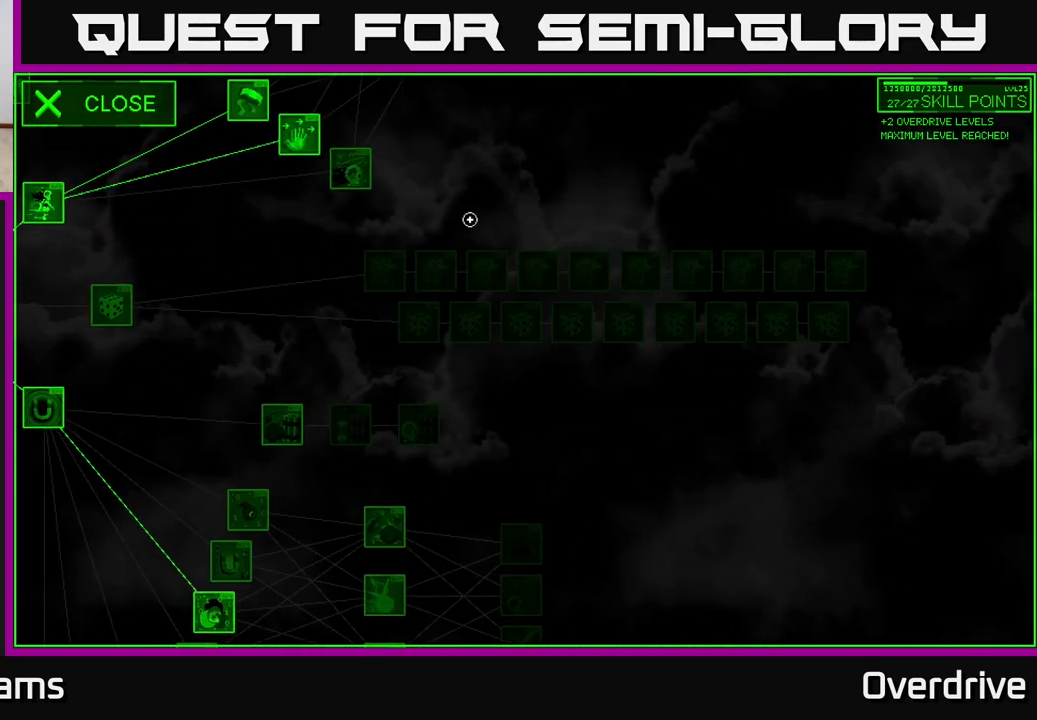
{"buttons": [], "left_stick": "down-left", "right_stick": "left", "events": [[100, "right_stick", "left"], [267, "left_stick", "center"], [433, "left_stick", "down-left"]]}
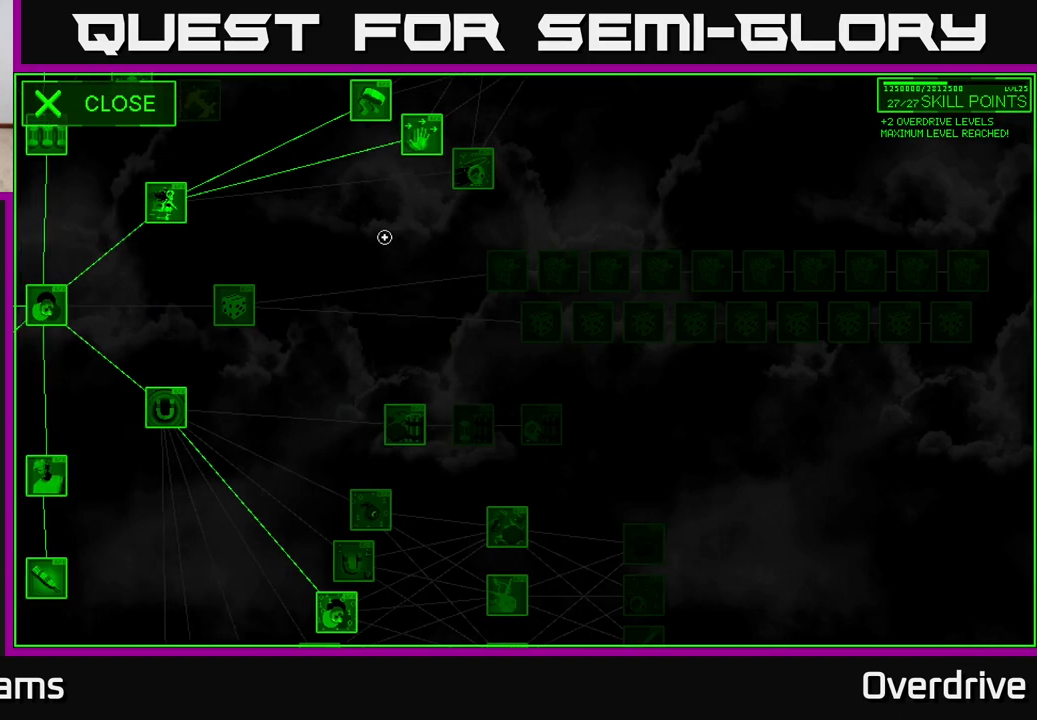
{"buttons": [], "left_stick": "center", "right_stick": "center", "events": [[217, "left_stick", "up-left"], [217, "right_stick", "down-left"], [417, "left_stick", "center"], [483, "right_stick", "center"]]}
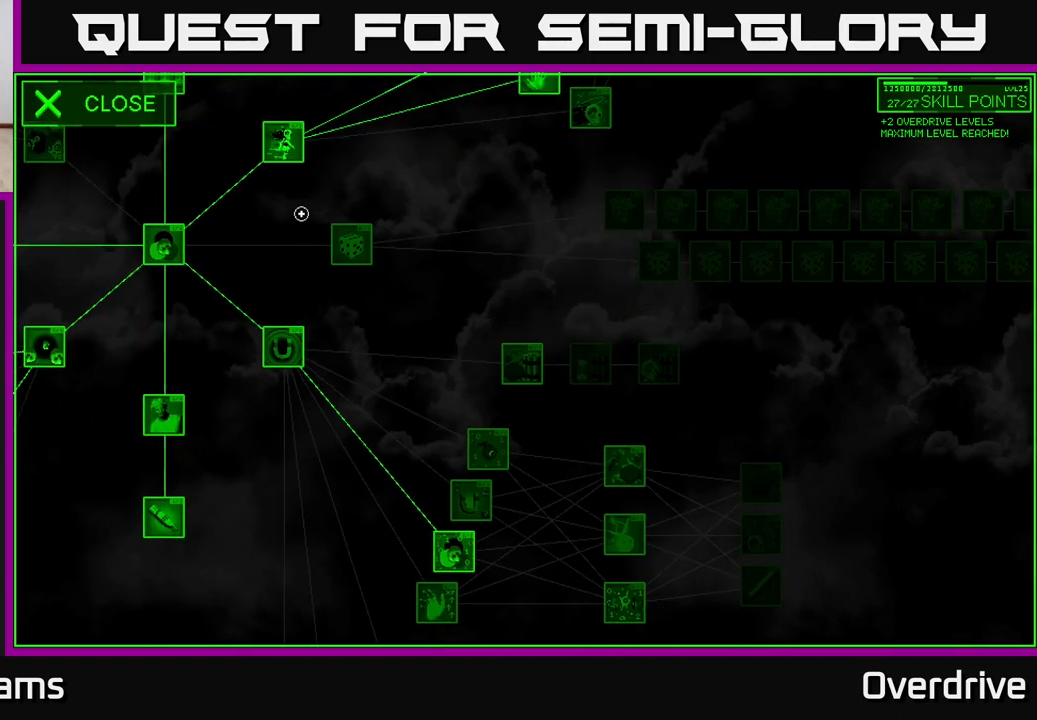
{"buttons": [], "left_stick": "down-right", "right_stick": "center", "events": [[117, "left_stick", "down-right"], [217, "right_stick", "up-right"], [267, "left_stick", "center"], [383, "left_stick", "down"], [450, "right_stick", "center"], [500, "left_stick", "down-right"]]}
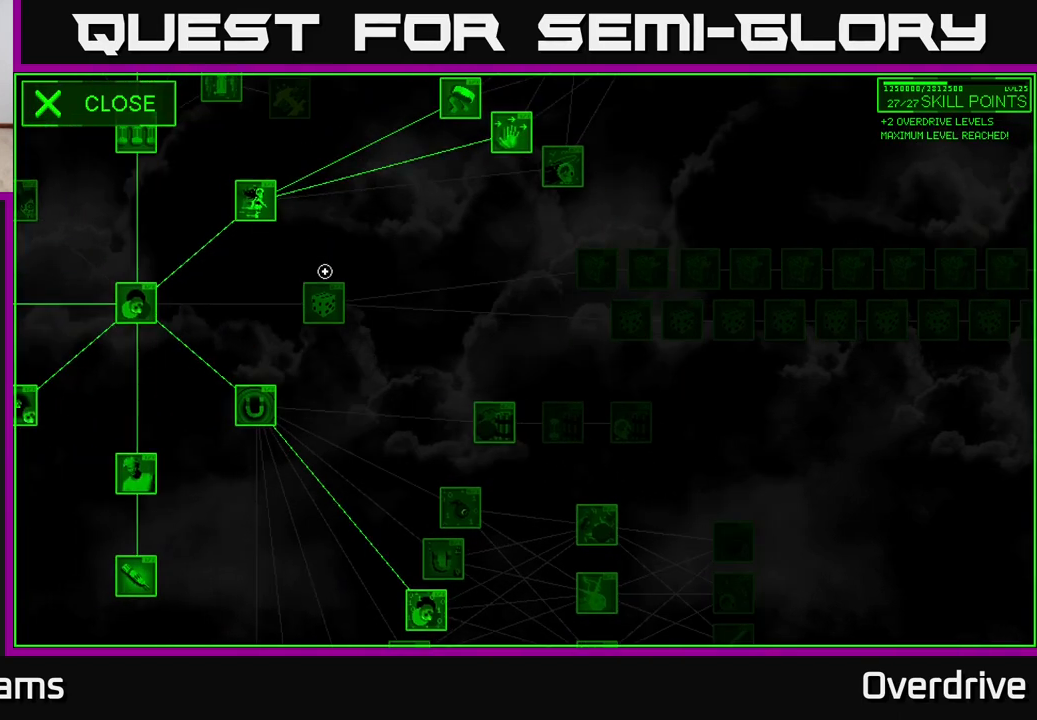
{"buttons": [], "left_stick": "up-left", "right_stick": "center", "events": [[167, "left_stick", "left"], [183, "right_stick", "up"], [400, "left_stick", "up-left"], [400, "right_stick", "center"]]}
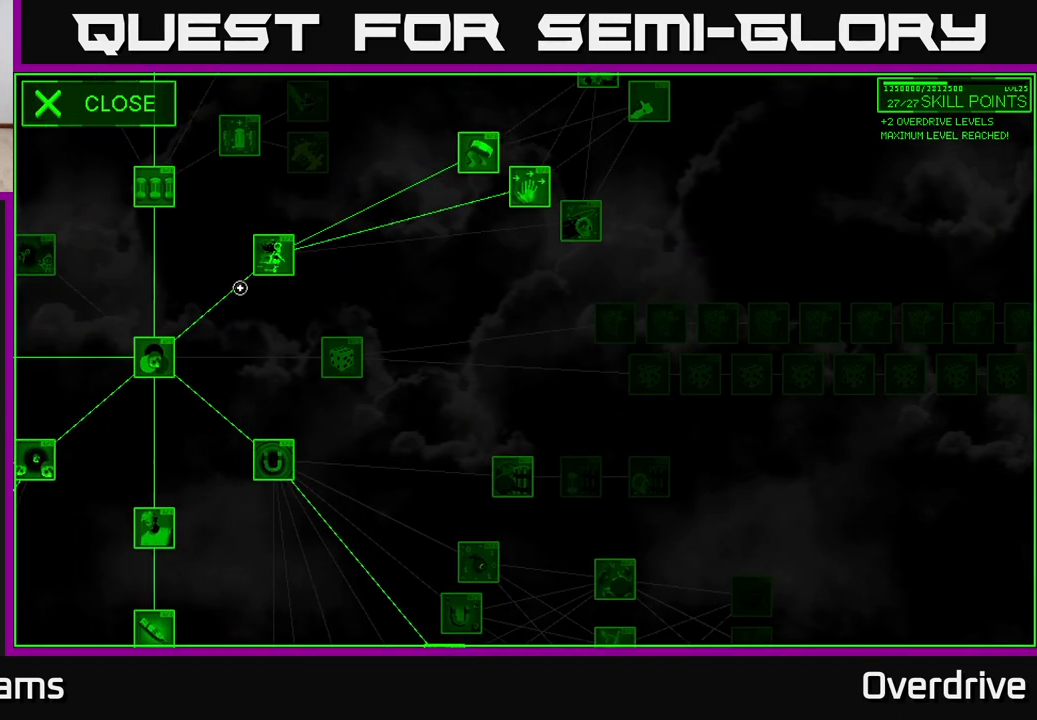
{"buttons": [], "left_stick": "up-left", "right_stick": "center", "events": []}
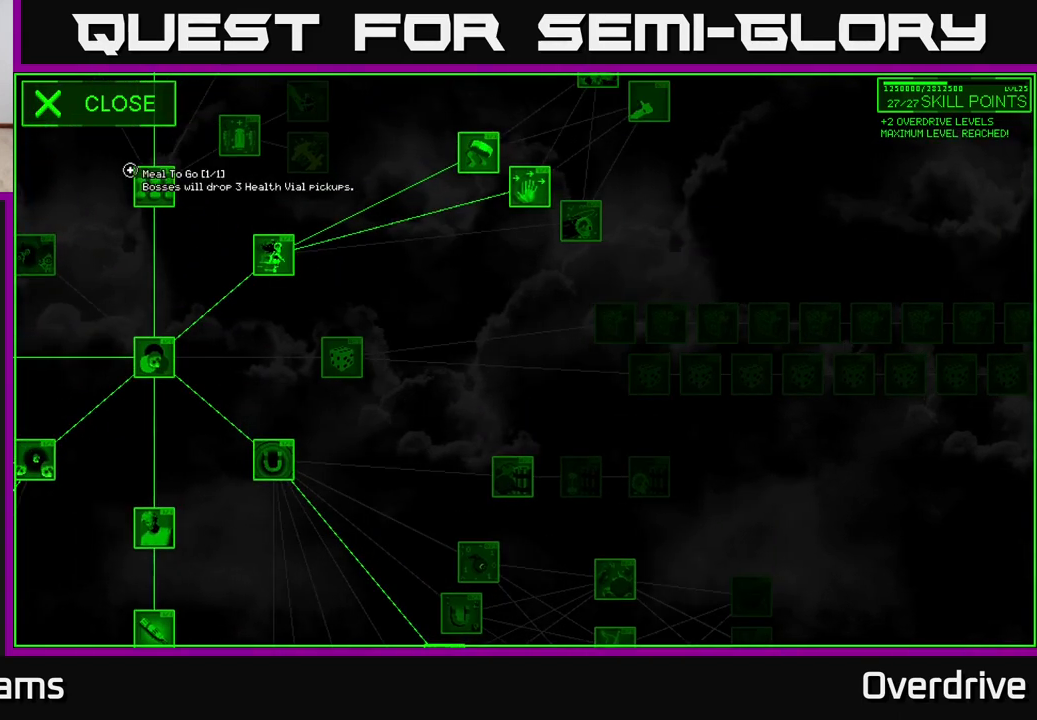
{"buttons": [], "left_stick": "up", "right_stick": "center", "events": [[167, "left_stick", "center"], [383, "left_stick", "up"]]}
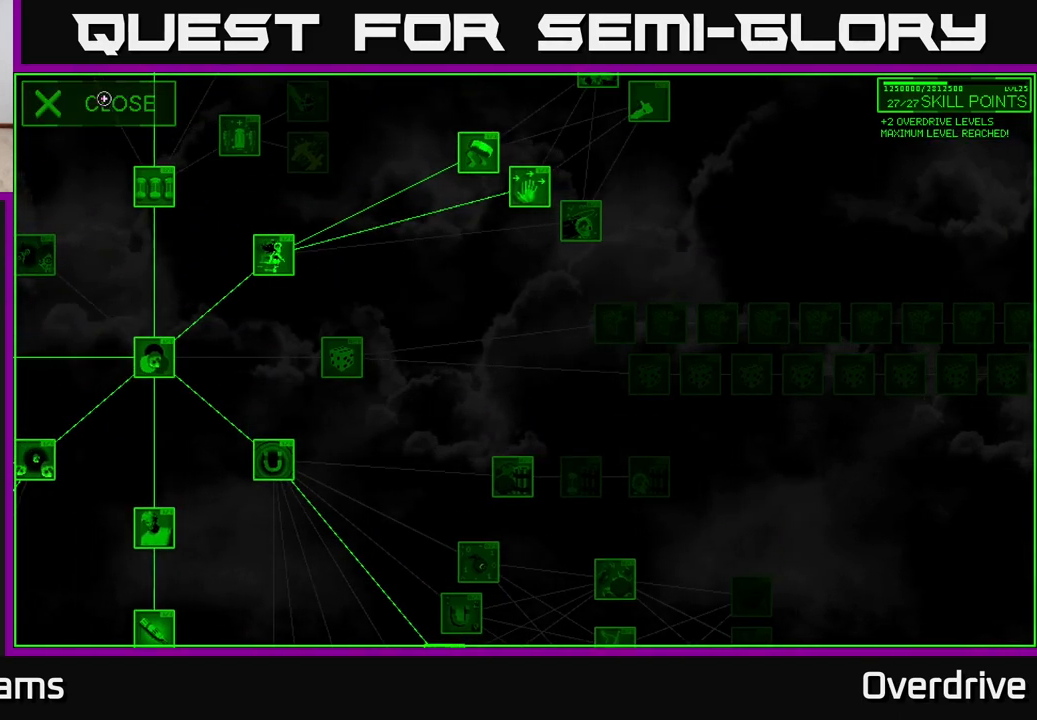
{"buttons": [], "left_stick": "right", "right_stick": "center", "events": [[50, "left_stick", "center"], [100, "A", "down"], [150, "A", "up"], [450, "left_stick", "right"]]}
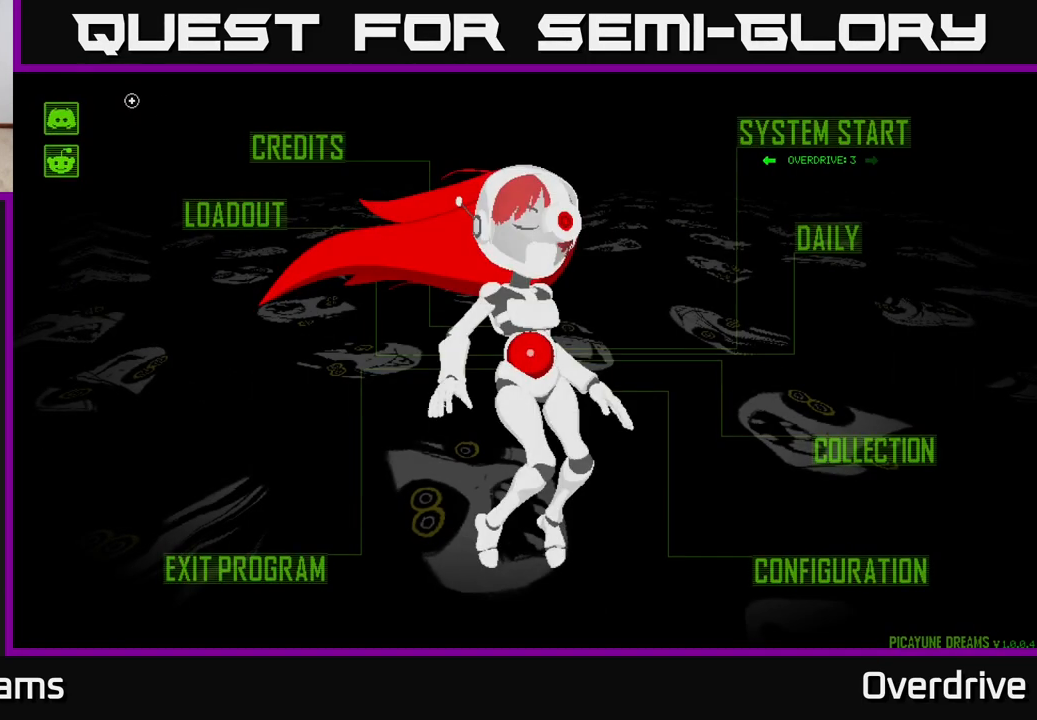
{"buttons": [], "left_stick": "right", "right_stick": "center", "events": [[167, "left_stick", "down-right"], [467, "left_stick", "right"]]}
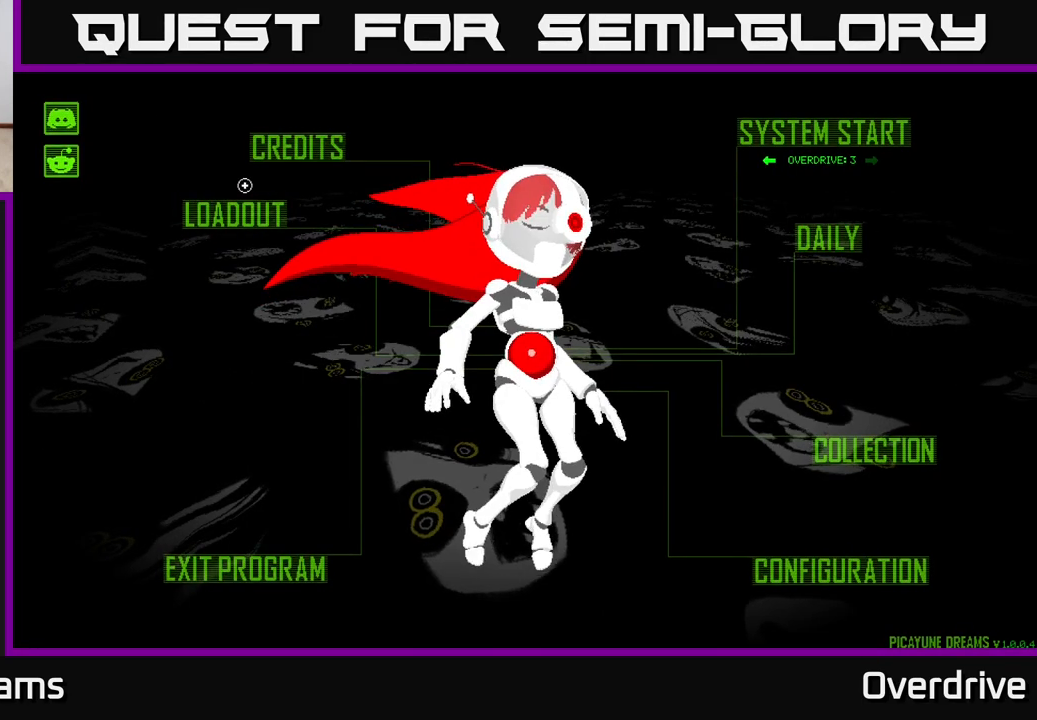
{"buttons": [], "left_stick": "right", "right_stick": "center", "events": []}
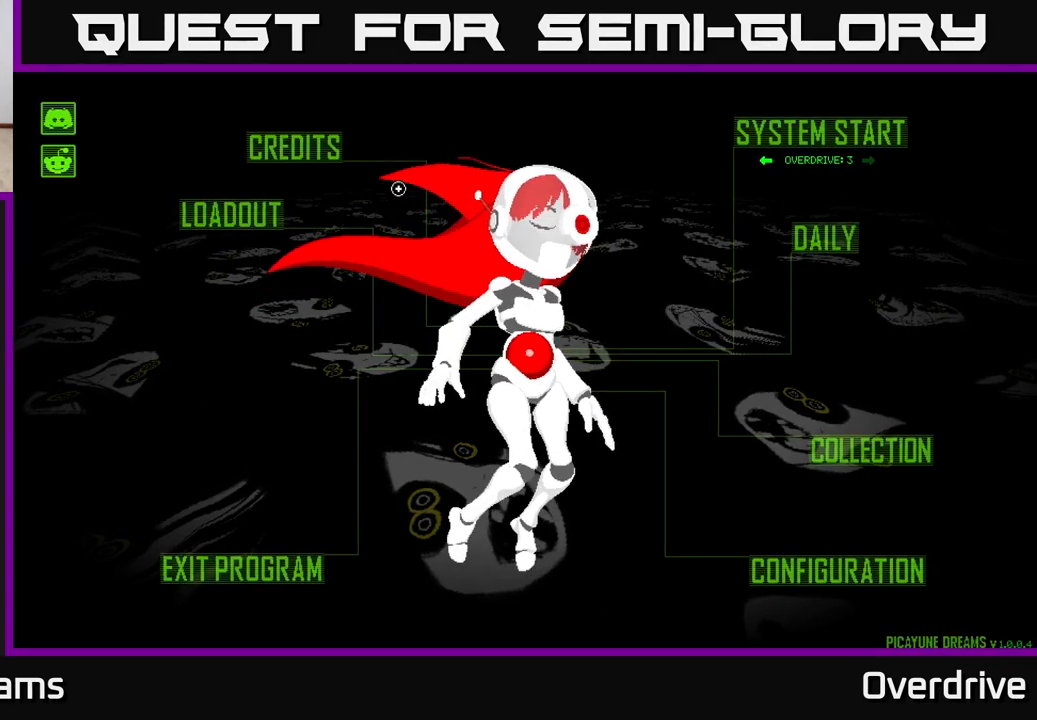
{"buttons": [], "left_stick": "right", "right_stick": "center", "events": []}
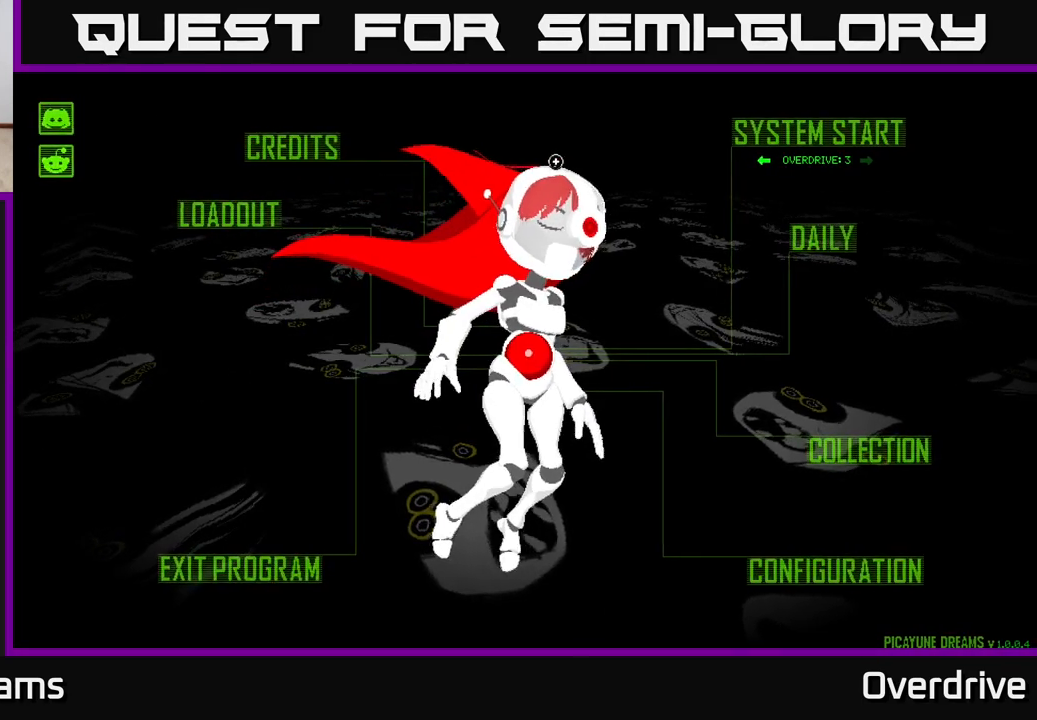
{"buttons": [], "left_stick": "right", "right_stick": "center", "events": []}
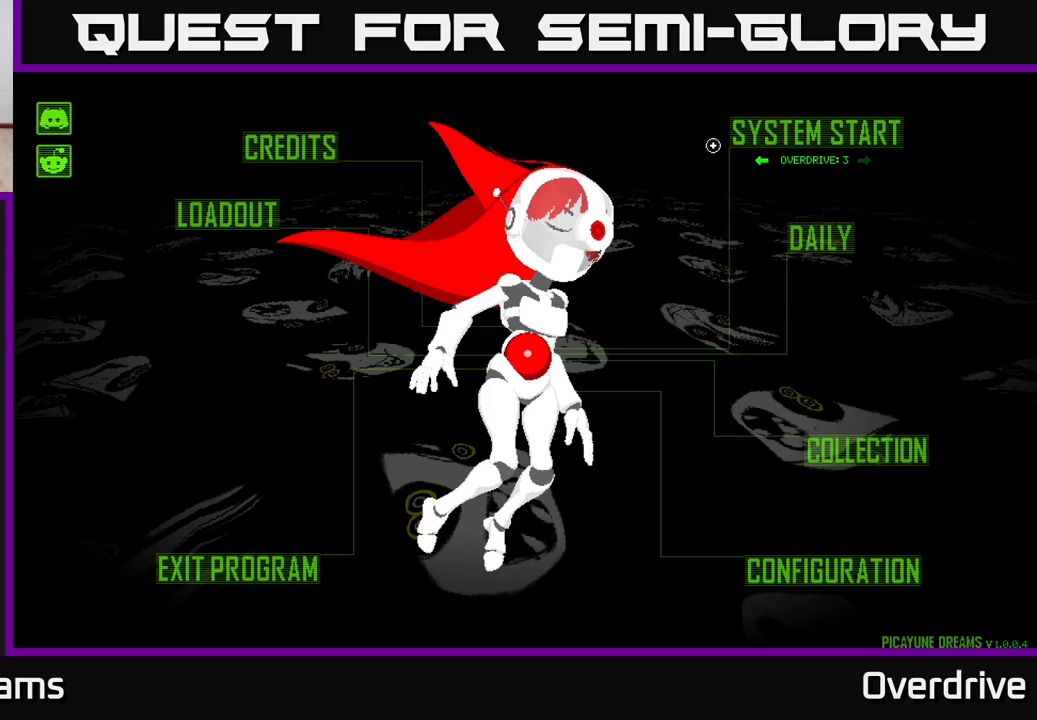
{"buttons": [], "left_stick": "center", "right_stick": "center", "events": [[233, "left_stick", "up-right"], [333, "left_stick", "center"]]}
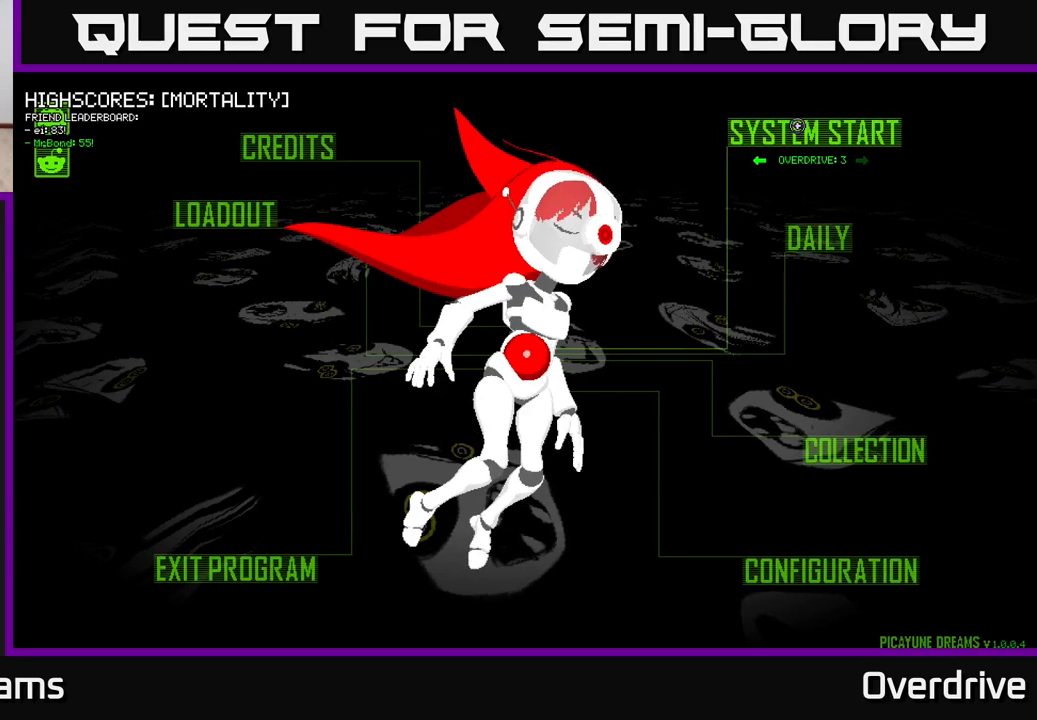
{"buttons": [], "left_stick": "center", "right_stick": "center", "events": []}
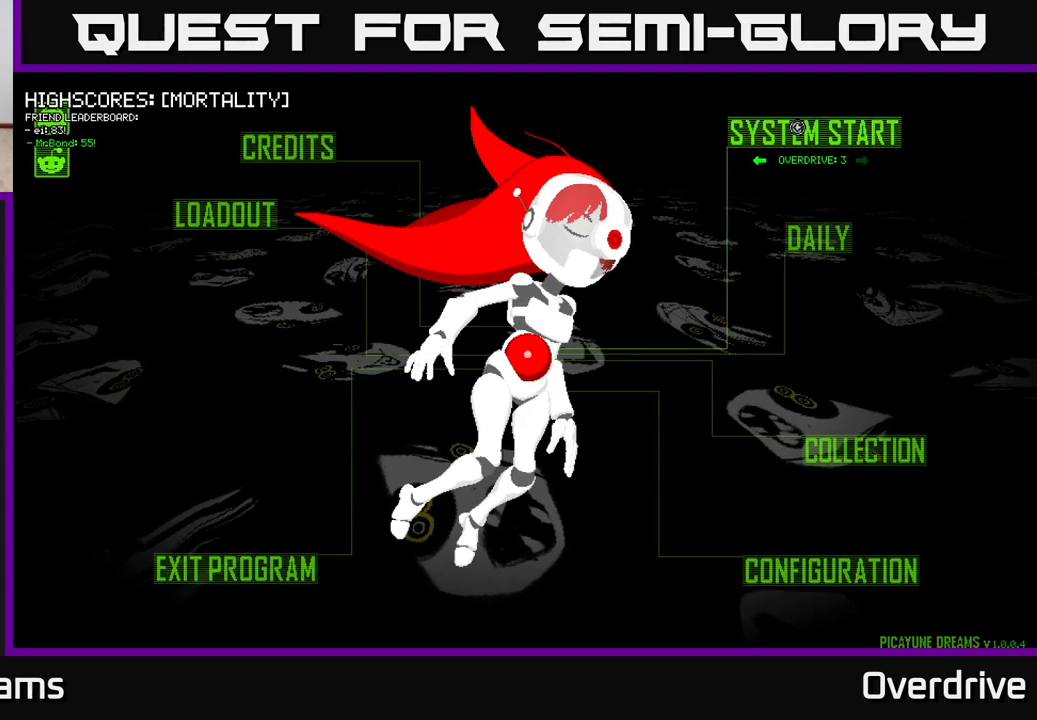
{"buttons": [], "left_stick": "center", "right_stick": "center", "events": []}
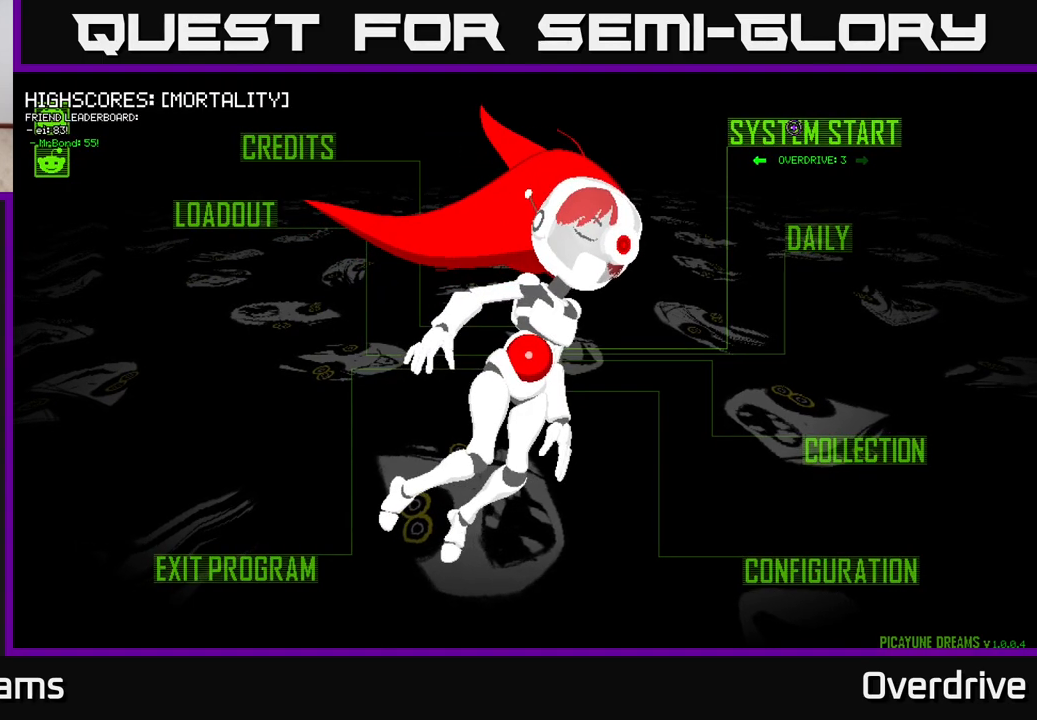
{"buttons": [], "left_stick": "center", "right_stick": "center", "events": []}
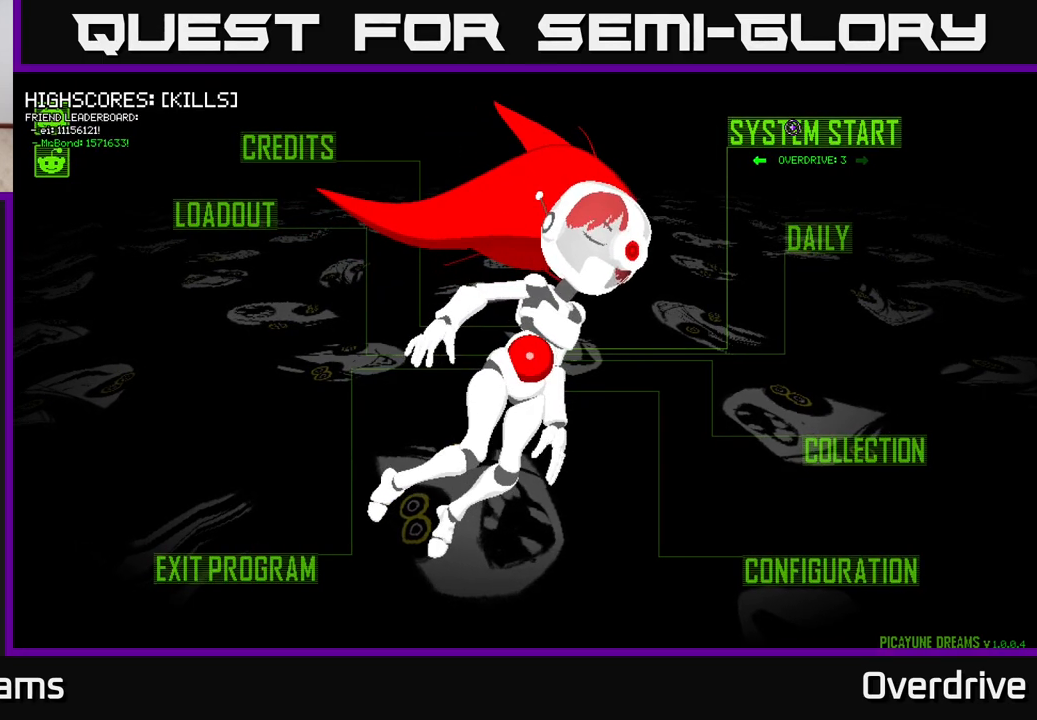
{"buttons": [], "left_stick": "center", "right_stick": "center", "events": []}
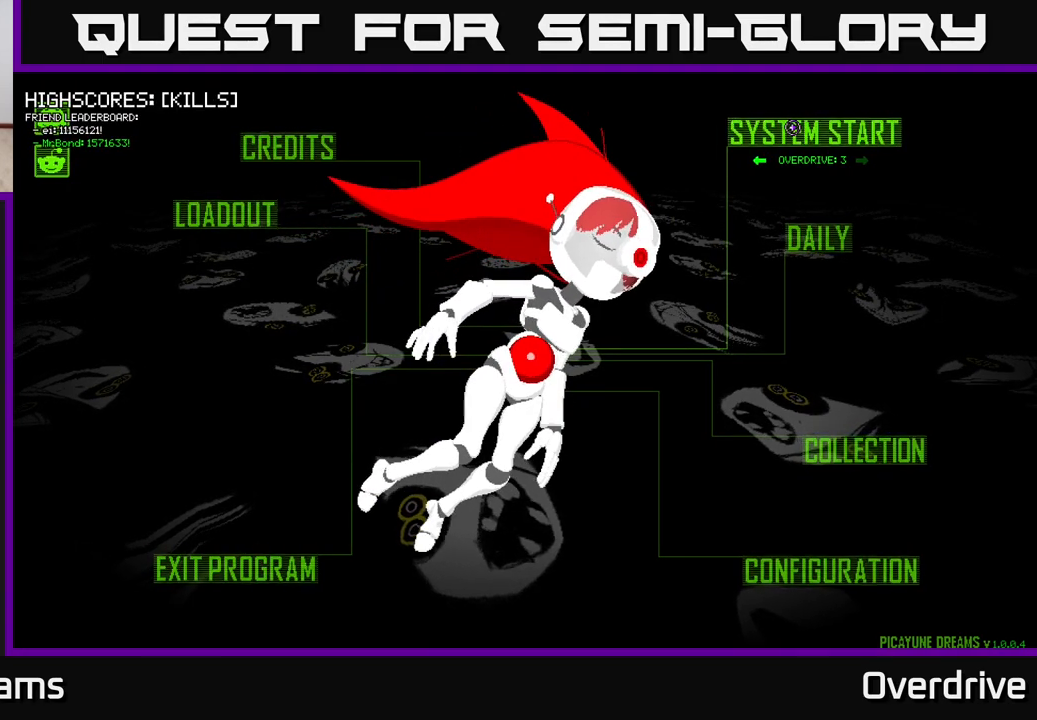
{"buttons": [], "left_stick": "center", "right_stick": "center", "events": [[150, "A", "down"], [200, "A", "up"]]}